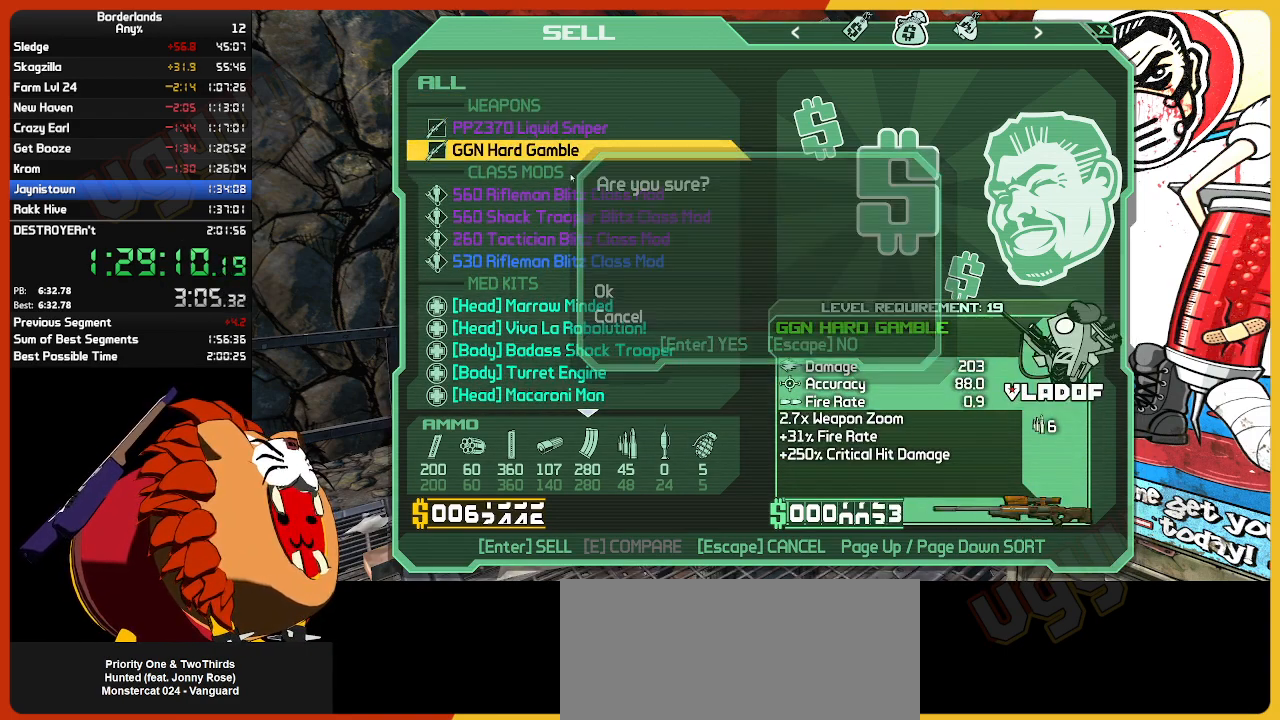
Gameplay with keyboard and mouse; each line is a JSON object with the keys and mouse buttons held at the frame after it. "events" lists presses ("down") and releases ("up") of "1", "2", "3", "4", "5", "a", "alt", "c", "ctrl", "d", "down", "e", "escape", "f", "g", "left", "q", "r", "return", "right", "s", "shift", "space", "t", "tab", "up", "v", "w", "x", "z", "mouse_left", "mouse_wheel" and "mouse_right" between this image and that frame as [ms after this image, input, new state], when the widget could be followed in between. "mouse_left", "mouse_wheel", "mouse_right" = the "left", "wheel", "right" buttons of the "mouse" list. No other keys are recorded. "wheel" means that the mouse wheel is clicked or scrolled. "mouse_move" is the direction in which the mouse moves at that frame (one of eight, or "still"), when it could be read.
{"keys": [], "mouse": [], "mouse_move": "still", "events": [[33, "return", "up"]]}
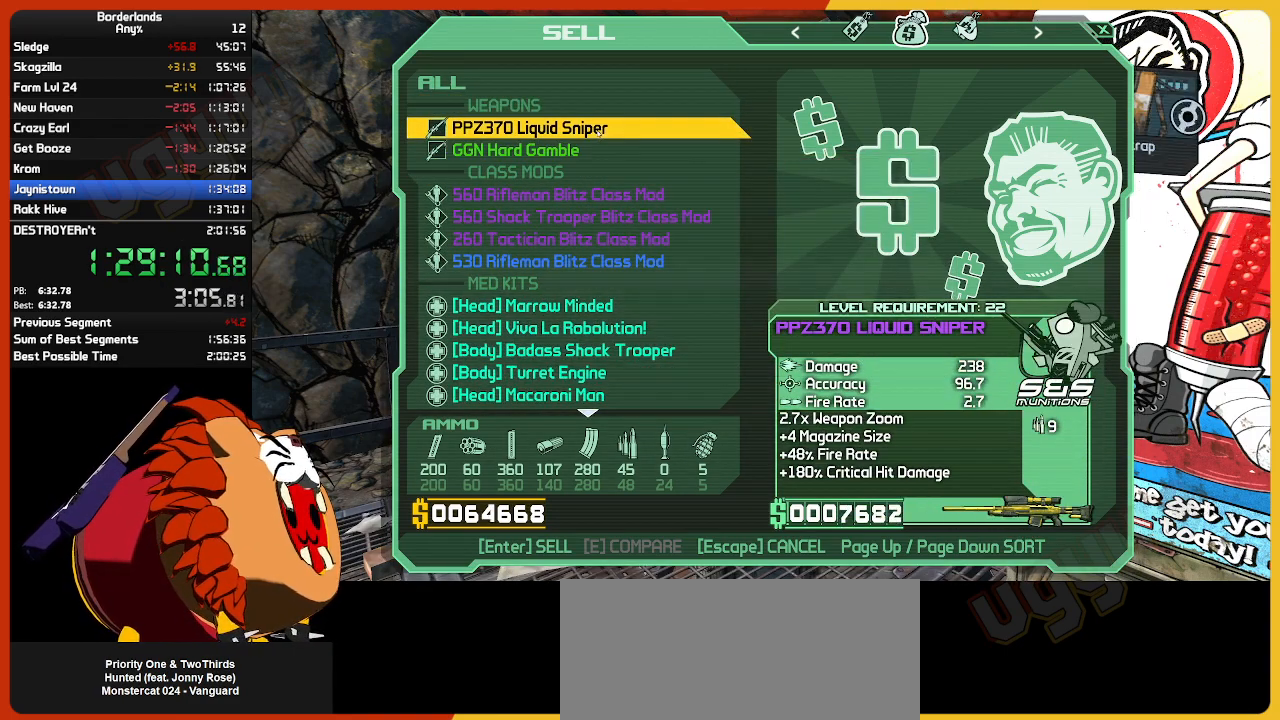
{"keys": [], "mouse": [], "mouse_move": "still", "events": [[183, "return", "down"], [283, "return", "up"]]}
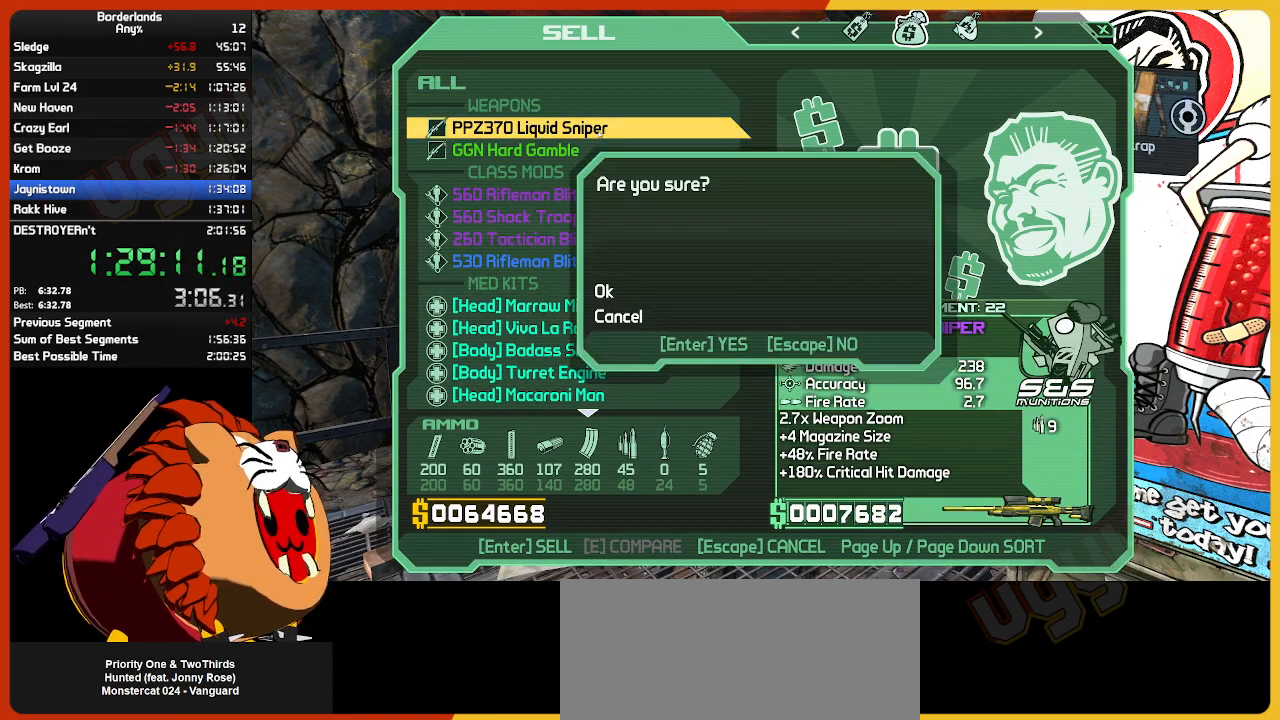
{"keys": [], "mouse": [], "mouse_move": "left", "events": [[67, "escape", "down"], [150, "escape", "up"], [250, "escape", "down"], [350, "escape", "up"]]}
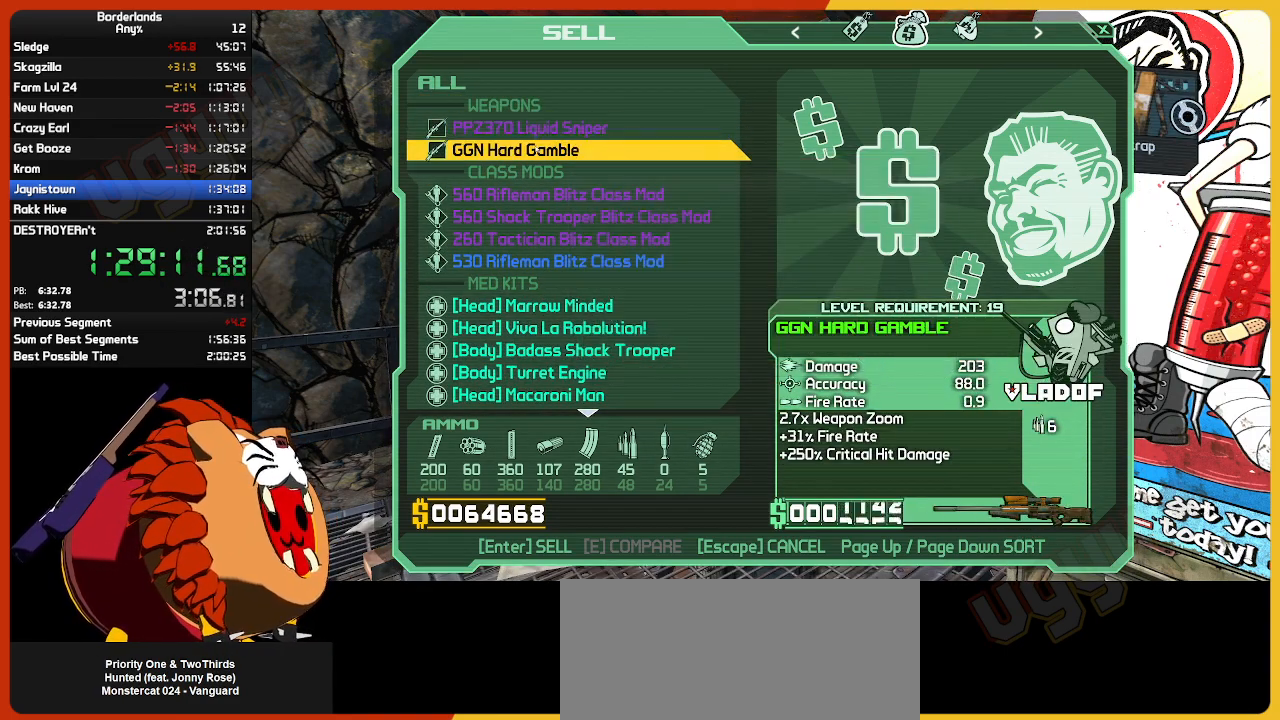
{"keys": [], "mouse": [], "mouse_move": "up", "events": []}
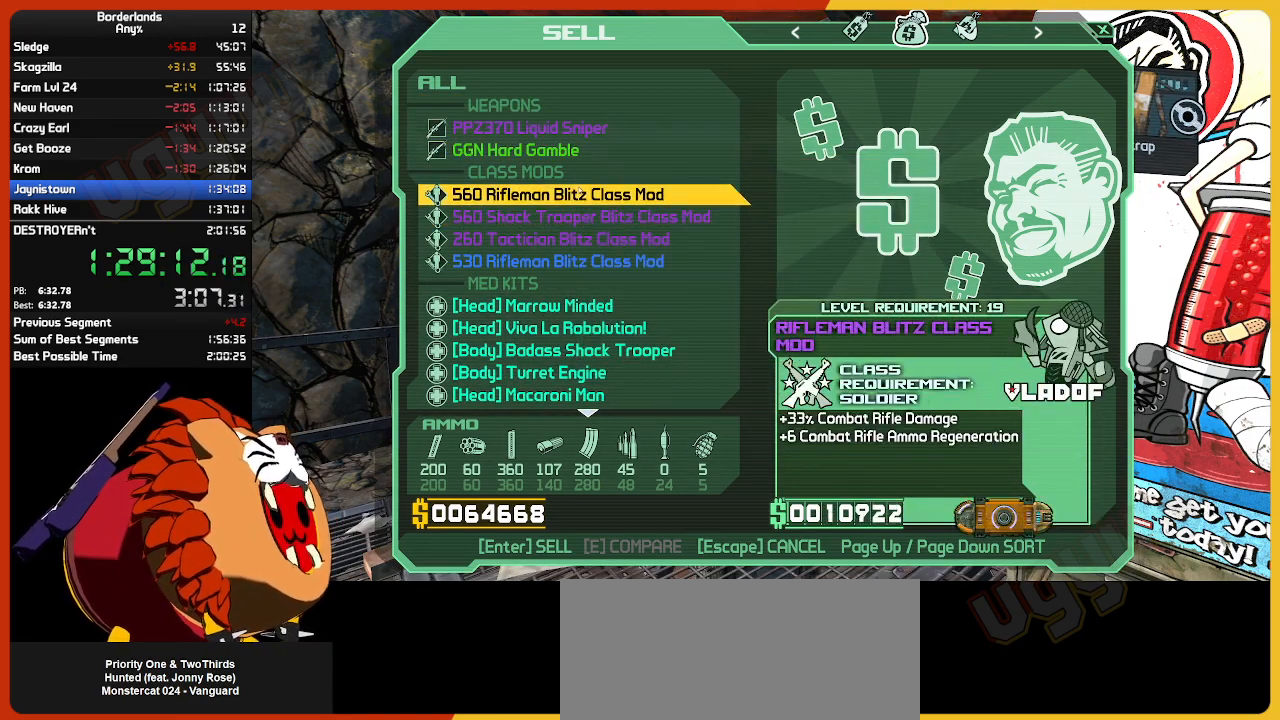
{"keys": [], "mouse": [], "mouse_move": "up", "events": []}
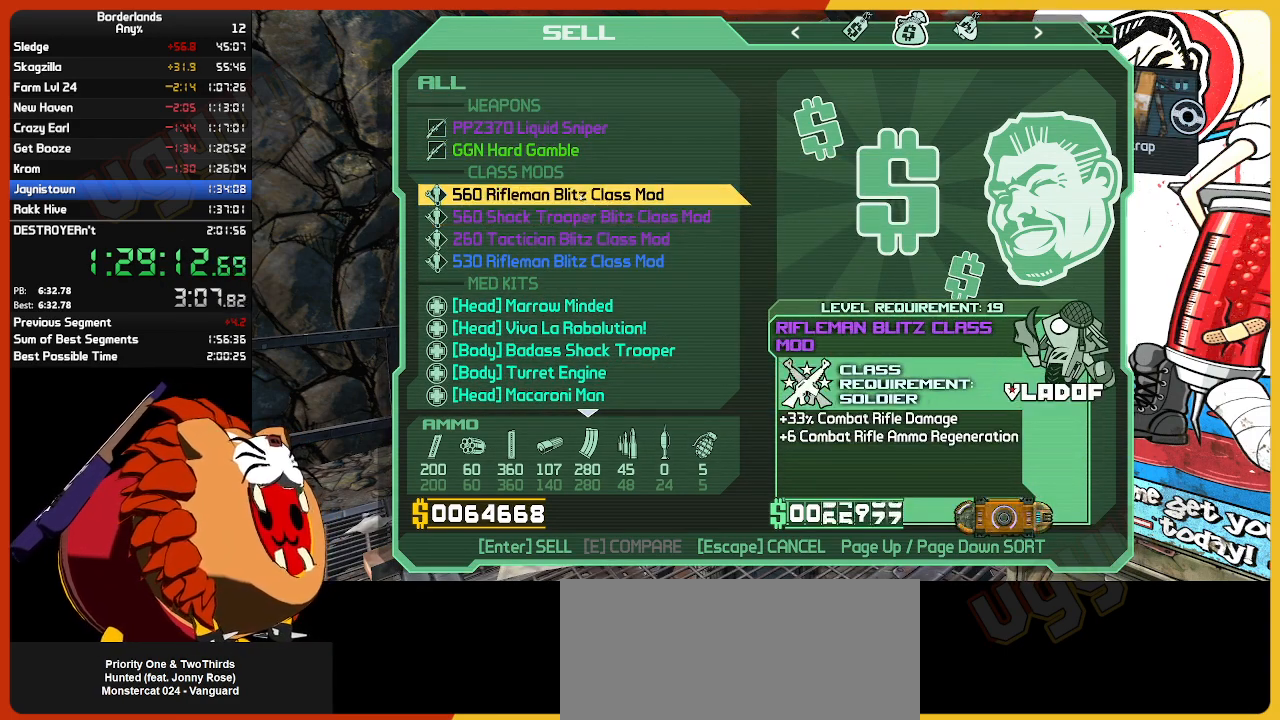
{"keys": [], "mouse": [], "mouse_move": "still", "events": [[150, "return", "down"], [200, "return", "up"], [250, "return", "down"], [350, "return", "up"]]}
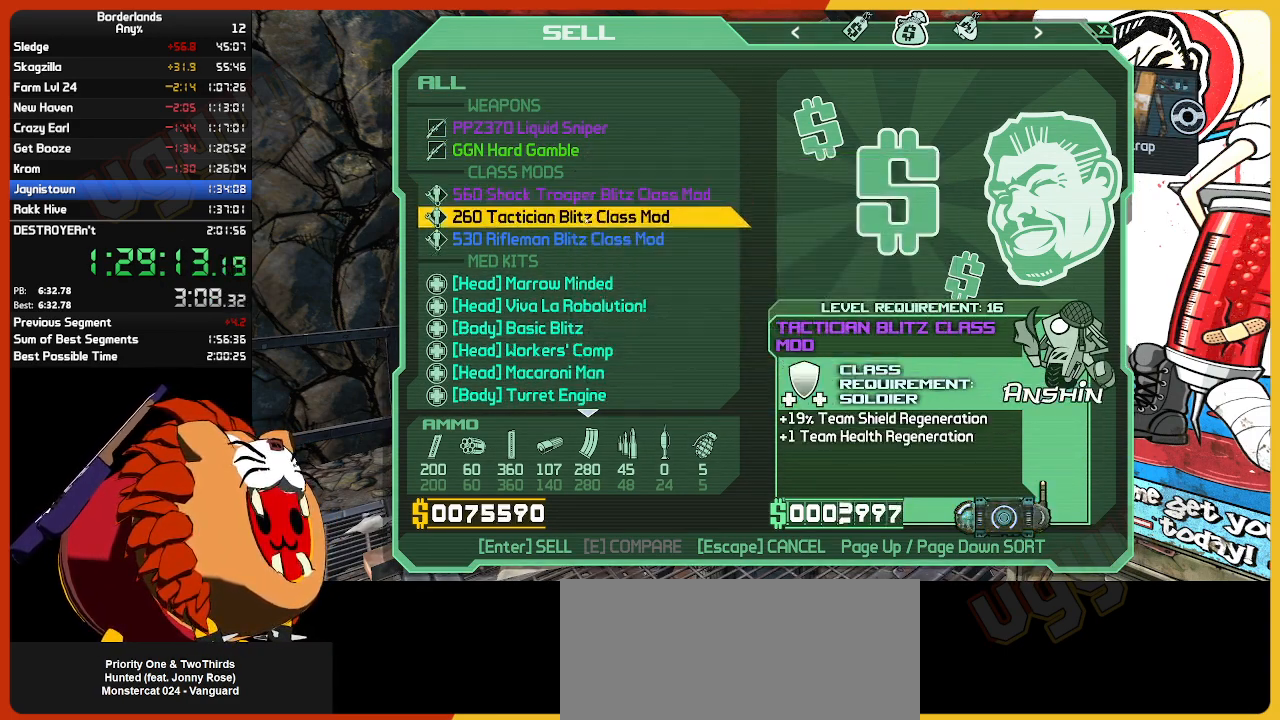
{"keys": [], "mouse": [], "mouse_move": "still", "events": []}
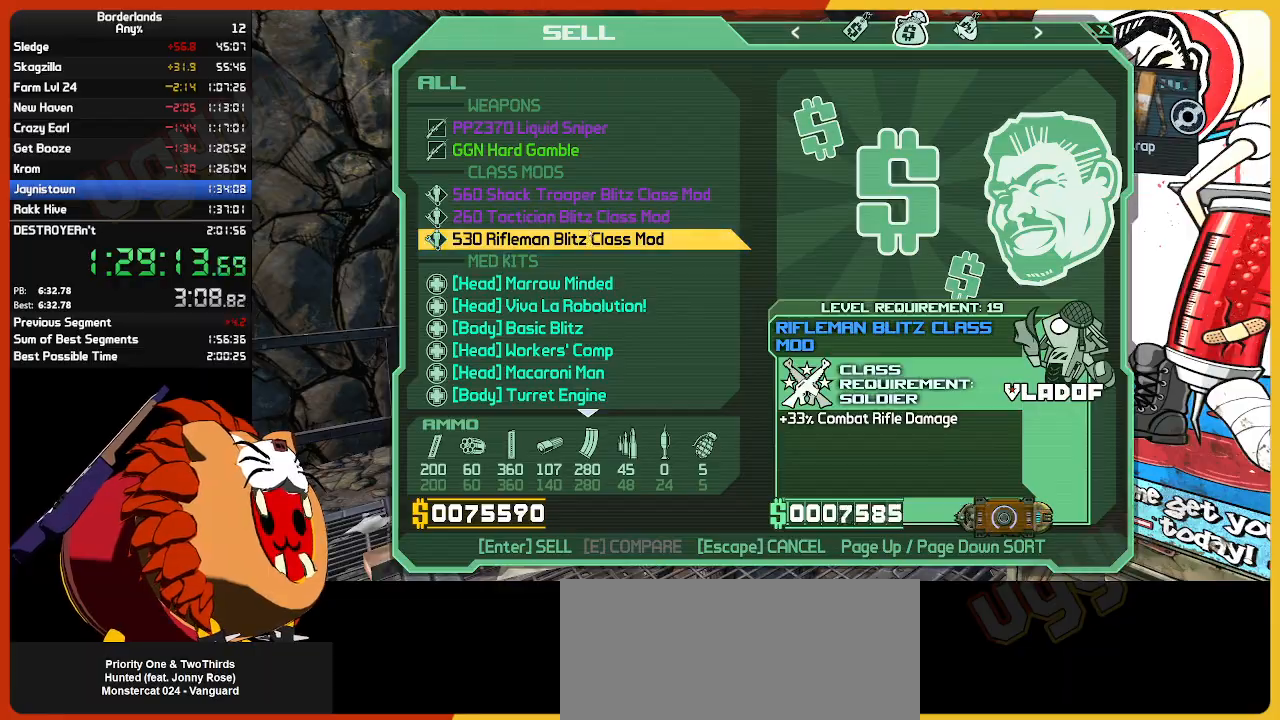
{"keys": ["return"], "mouse": [], "mouse_move": "still", "events": [[283, "return", "down"], [433, "return", "up"], [467, "return", "down"]]}
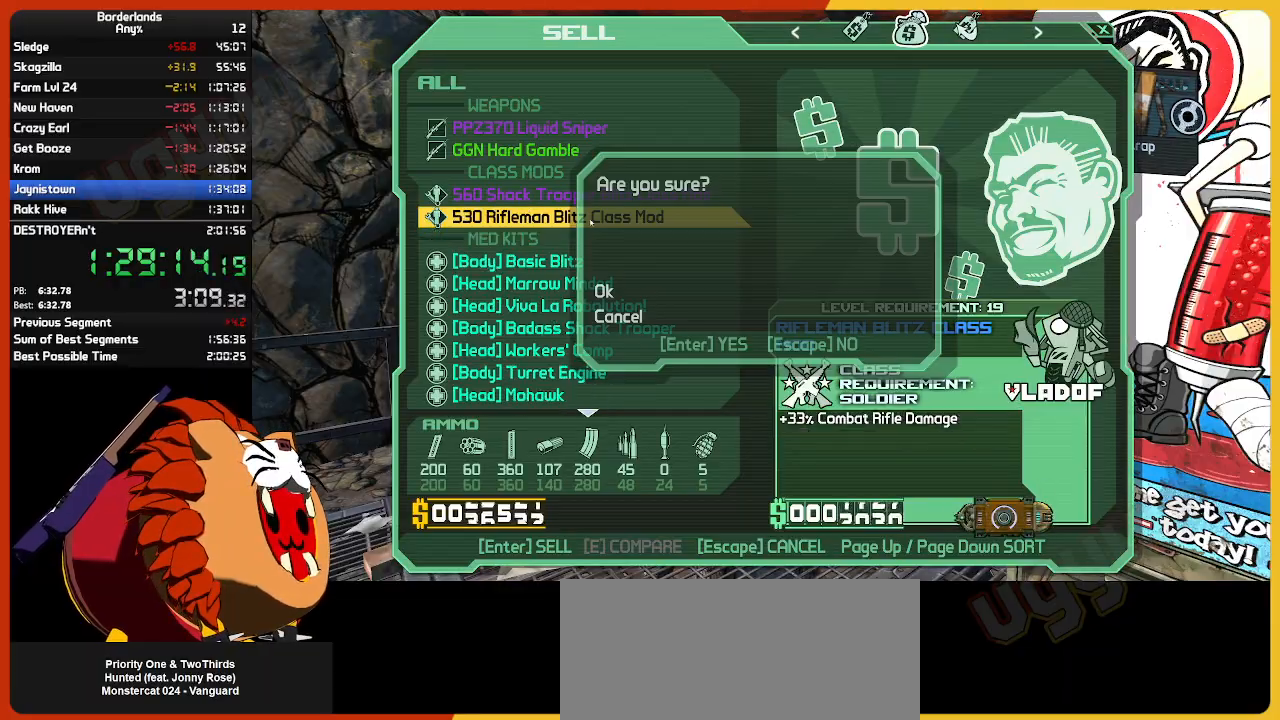
{"keys": ["return"], "mouse": [], "mouse_move": "still", "events": [[100, "return", "up"], [300, "return", "down"], [450, "return", "up"], [483, "return", "down"]]}
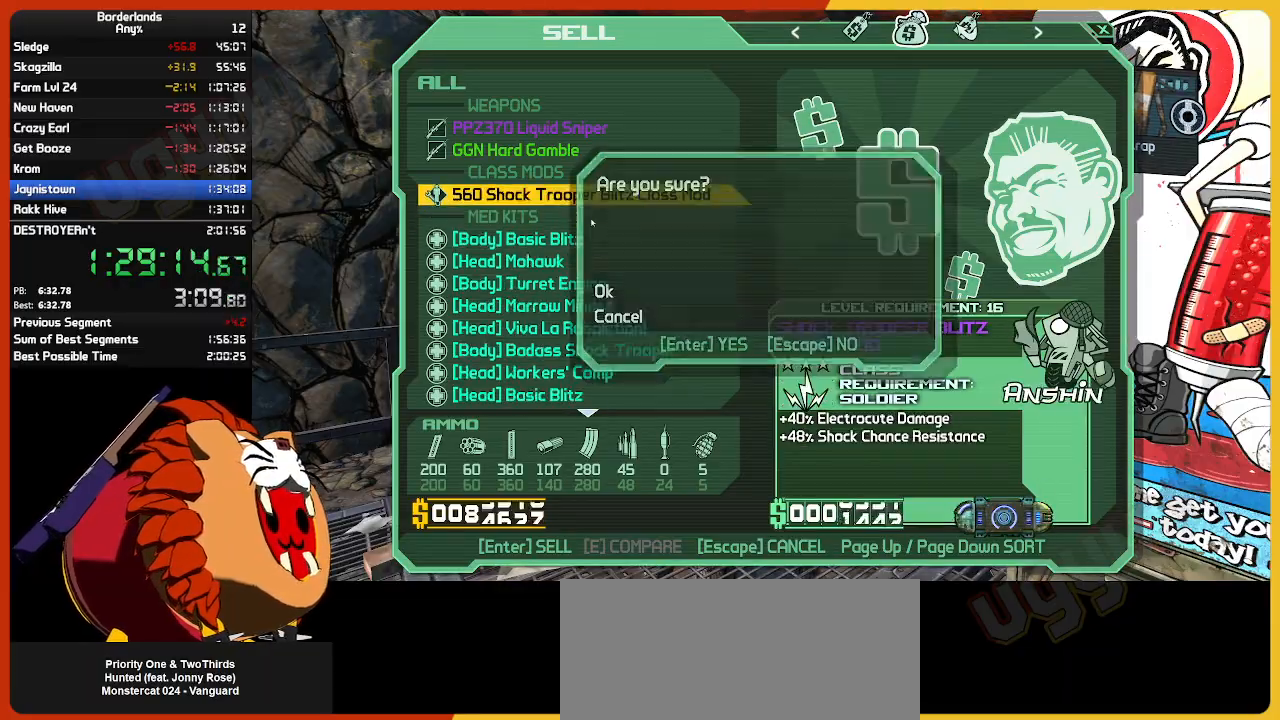
{"keys": [], "mouse": [], "mouse_move": "left", "events": [[83, "return", "up"], [317, "escape", "down"], [417, "escape", "up"]]}
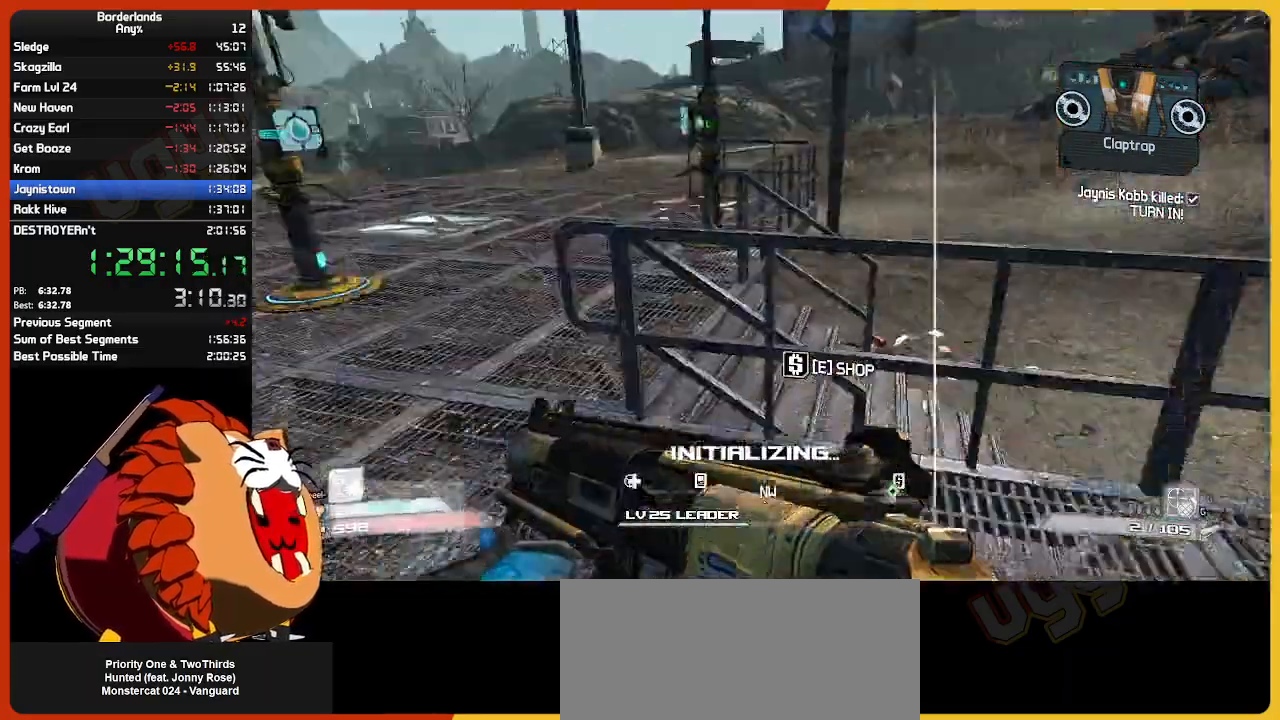
{"keys": ["w"], "mouse": [], "mouse_move": "still", "events": [[50, "w", "down"], [150, "shift", "down"], [367, "shift", "up"]]}
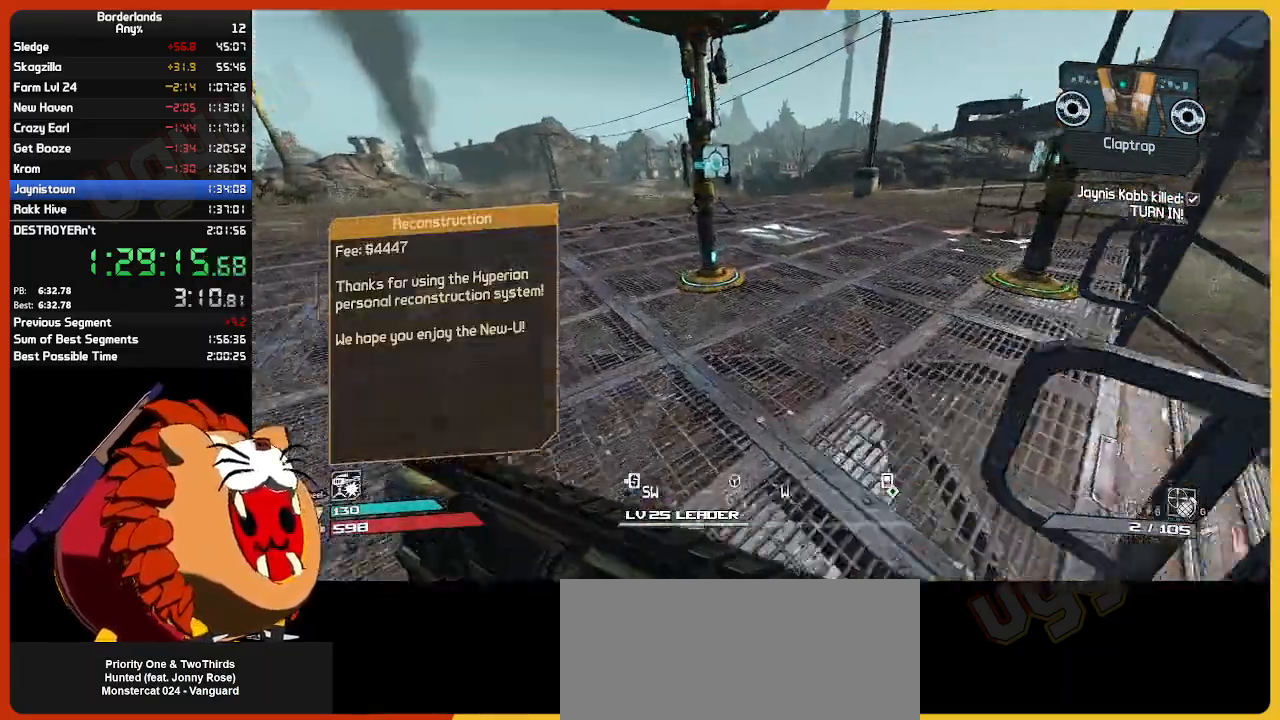
{"keys": ["d", "w"], "mouse": [], "mouse_move": "still", "events": [[250, "d", "down"]]}
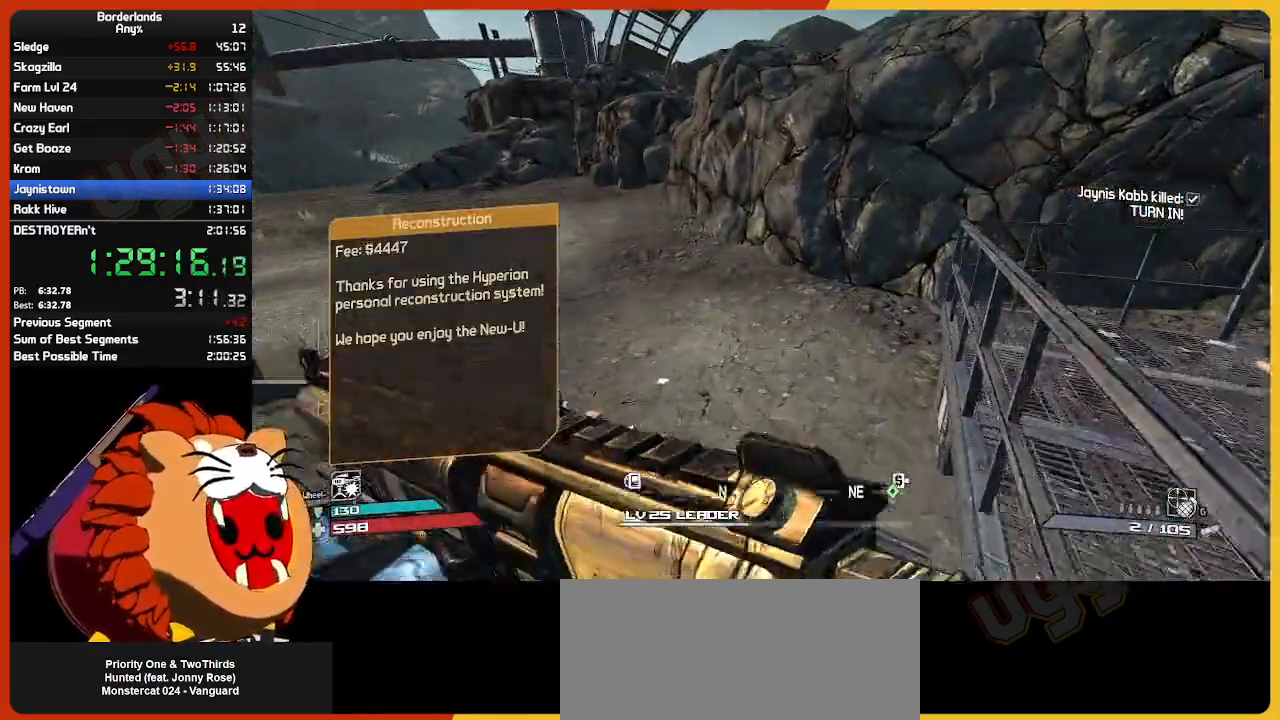
{"keys": ["w"], "mouse": [], "mouse_move": "up-left", "events": [[83, "d", "up"], [317, "g", "down"], [367, "g", "up"]]}
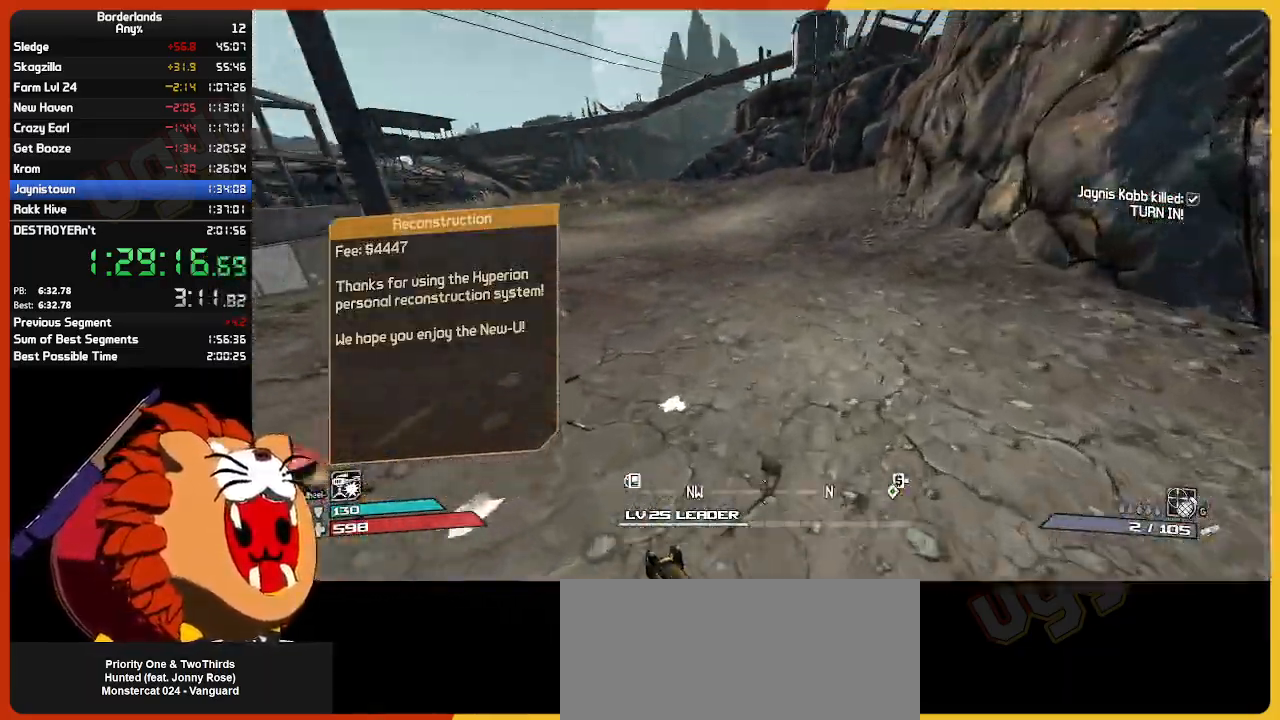
{"keys": ["w"], "mouse": [], "mouse_move": "still", "events": []}
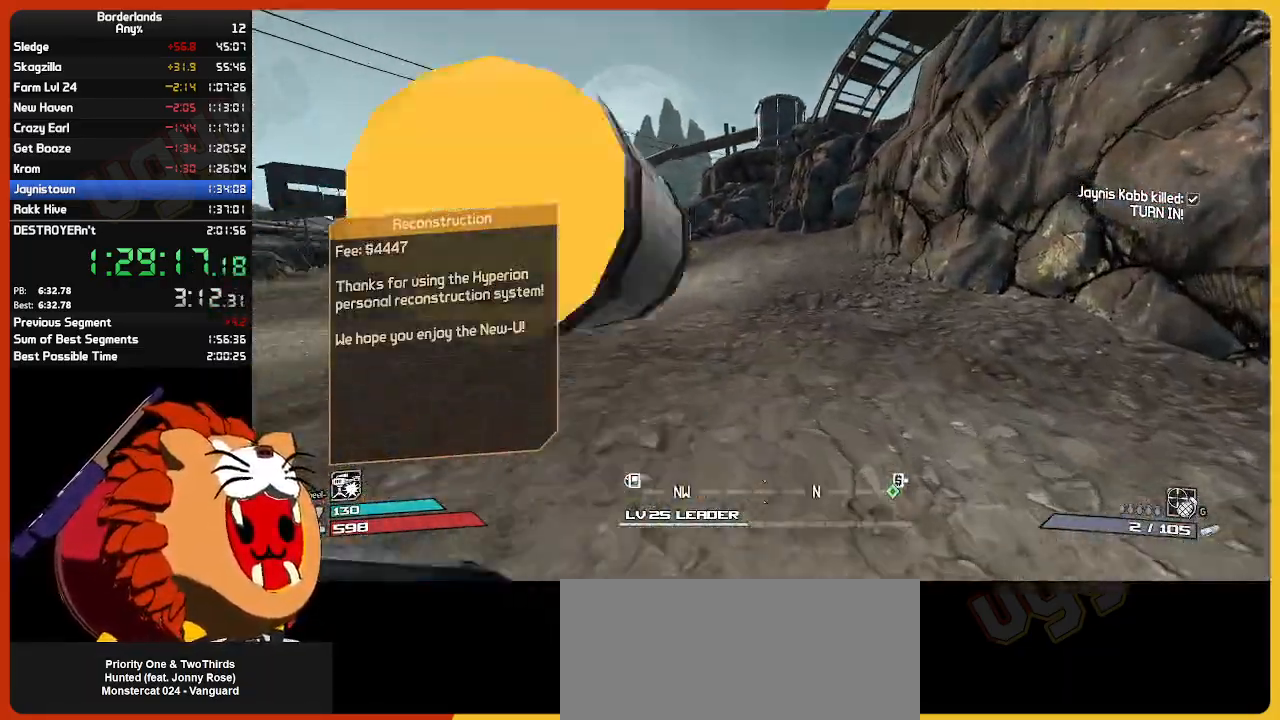
{"keys": ["shift", "w"], "mouse": [], "mouse_move": "still", "events": [[300, "shift", "down"]]}
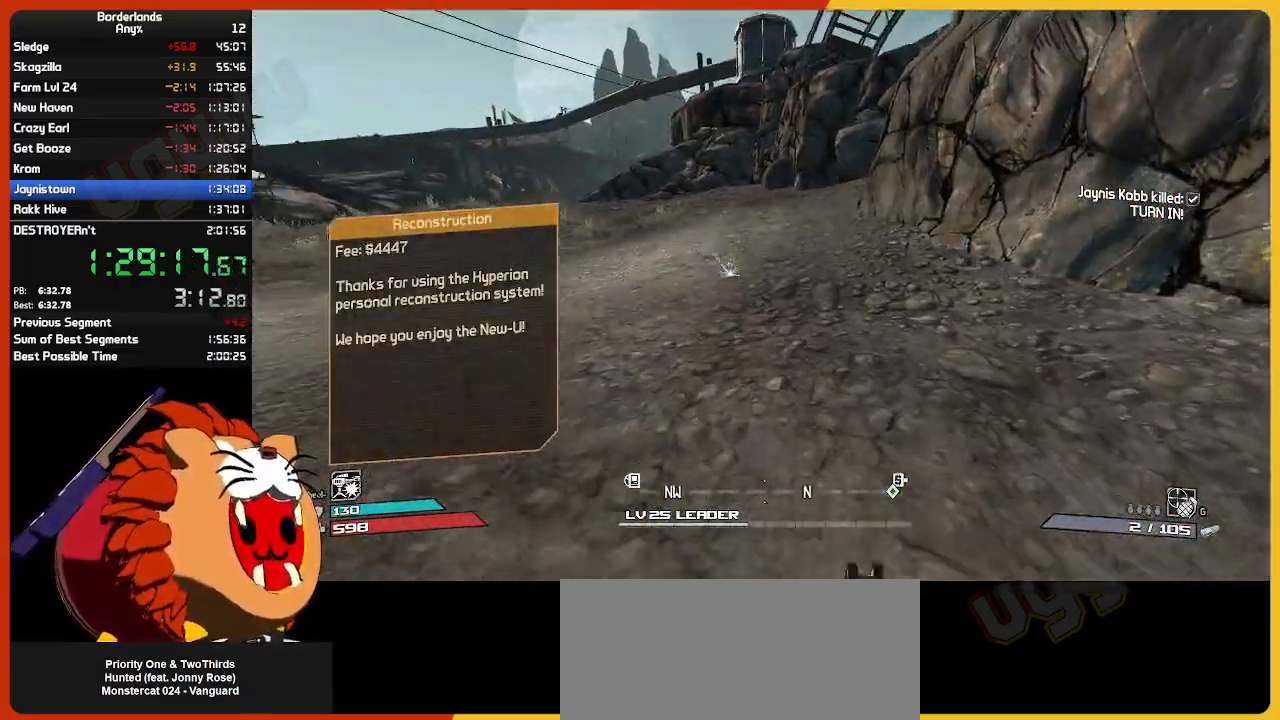
{"keys": ["w"], "mouse": [], "mouse_move": "still", "events": [[267, "shift", "up"]]}
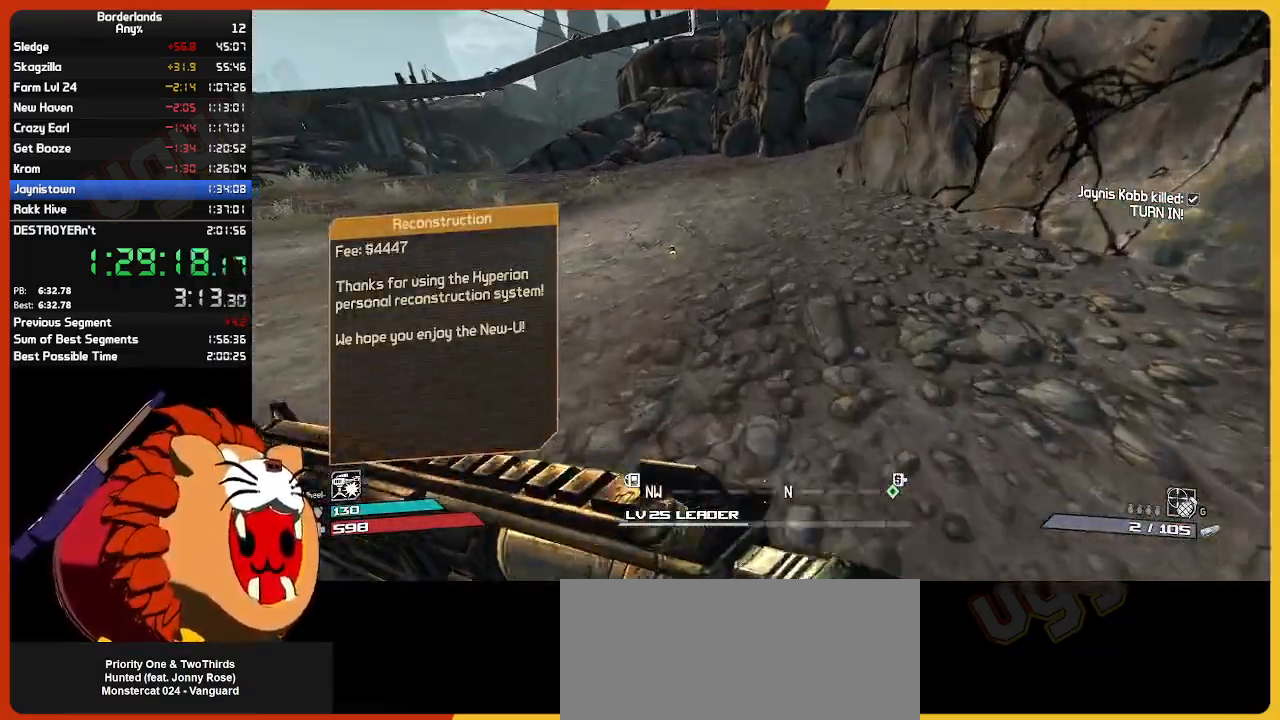
{"keys": ["space", "w"], "mouse": [], "mouse_move": "still", "events": [[467, "space", "down"]]}
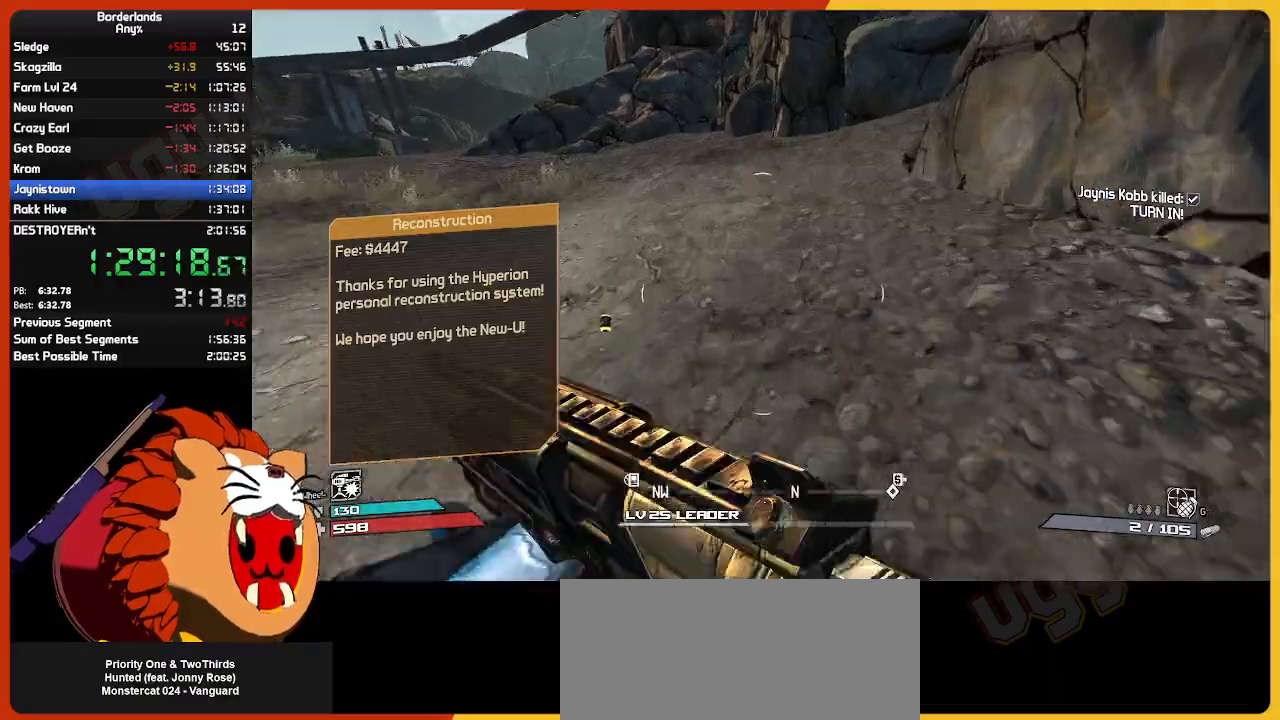
{"keys": ["a", "w"], "mouse": [], "mouse_move": "still", "events": [[200, "space", "up"], [300, "a", "down"]]}
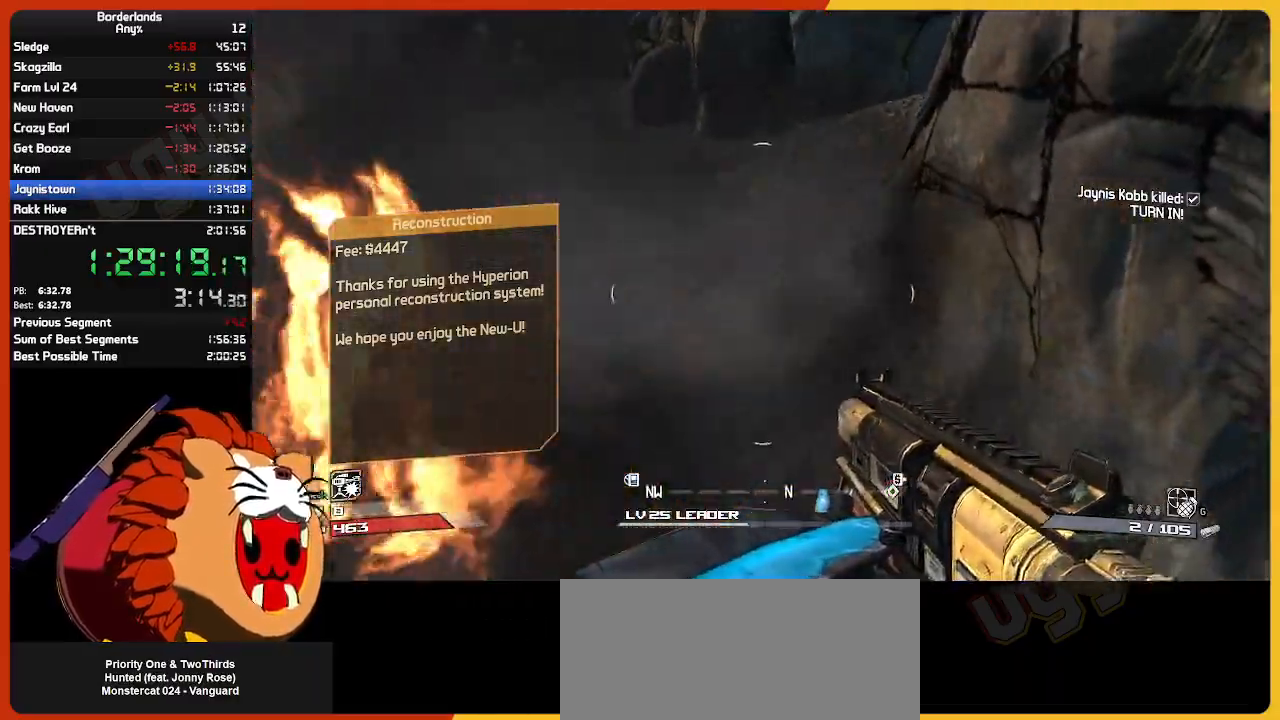
{"keys": ["a", "shift", "w"], "mouse": [], "mouse_move": "left", "events": [[317, "shift", "down"]]}
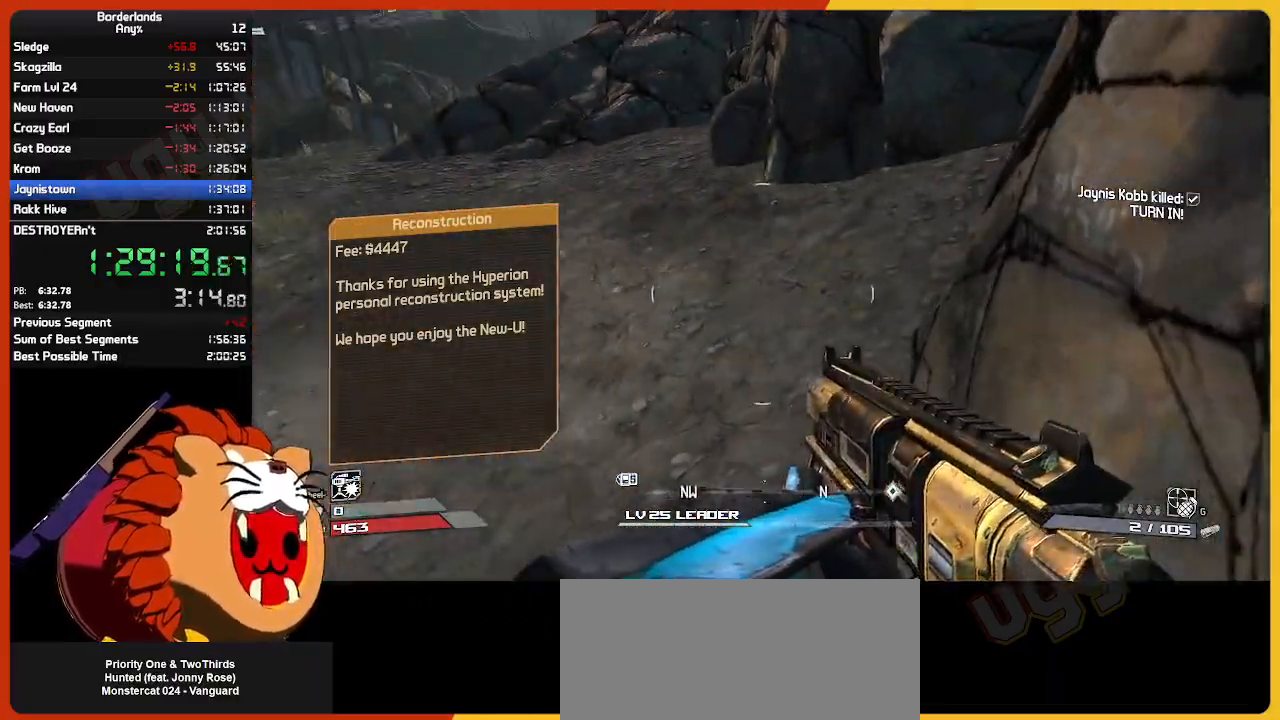
{"keys": ["shift", "w"], "mouse": [], "mouse_move": "still", "events": [[383, "a", "up"]]}
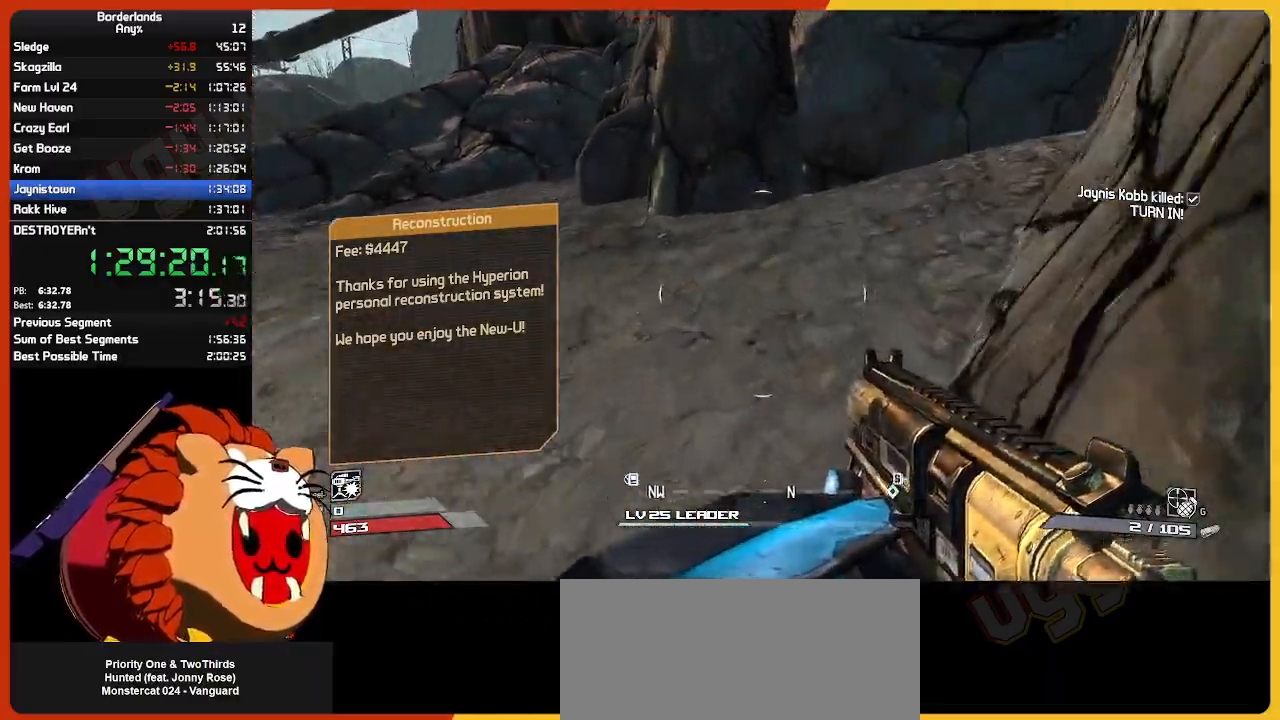
{"keys": ["w"], "mouse": [], "mouse_move": "right", "events": [[17, "shift", "up"], [100, "shift", "down"], [300, "g", "down"], [350, "shift", "up"], [400, "g", "up"]]}
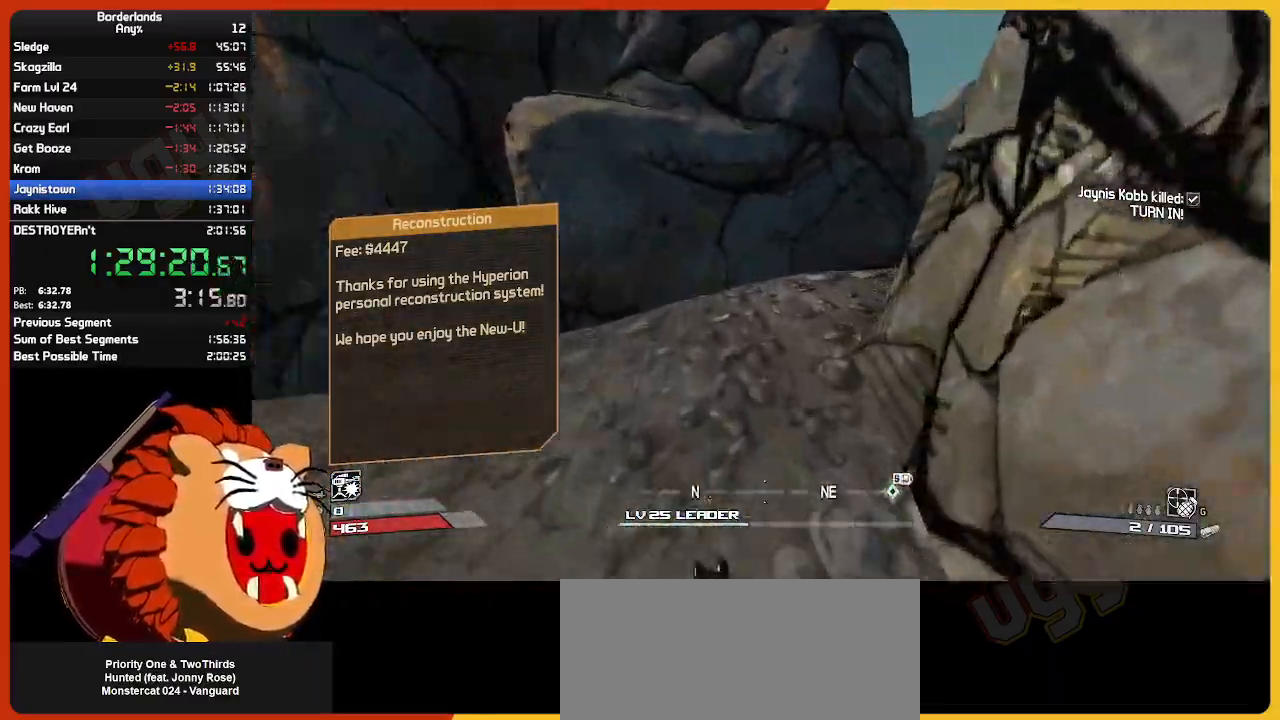
{"keys": ["w"], "mouse": [], "mouse_move": "still", "events": []}
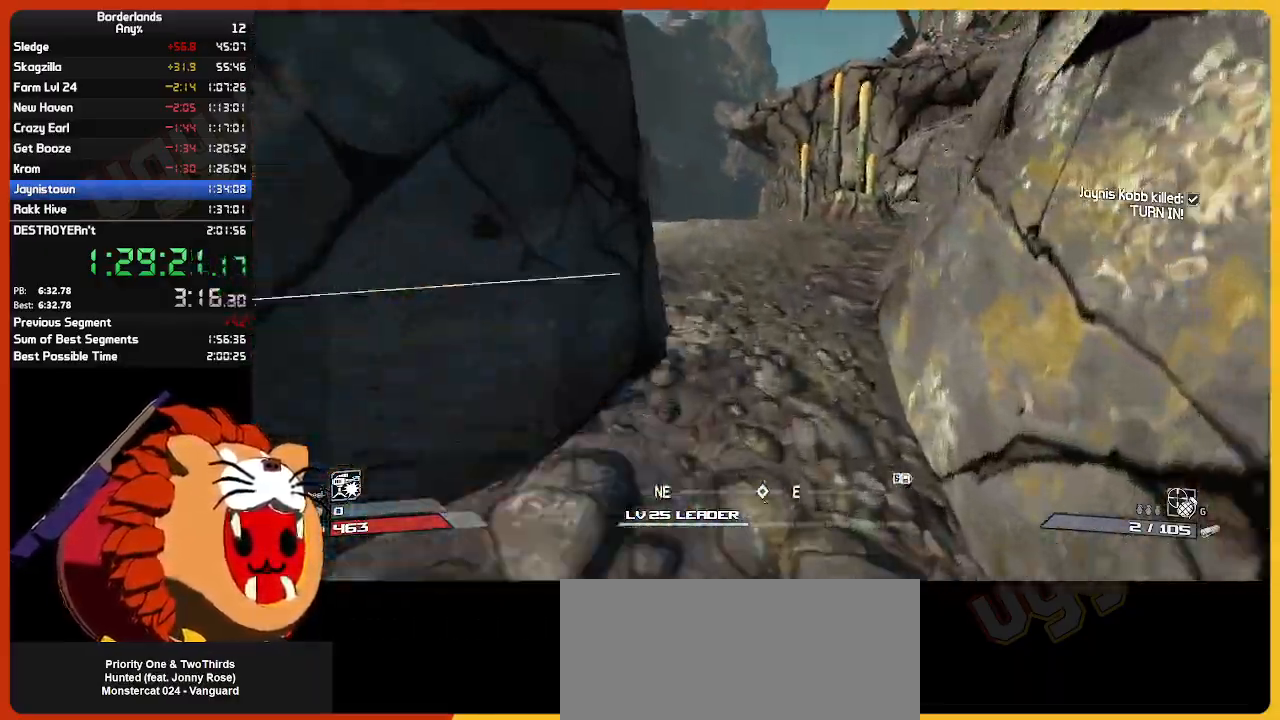
{"keys": ["w"], "mouse": [], "mouse_move": "still", "events": []}
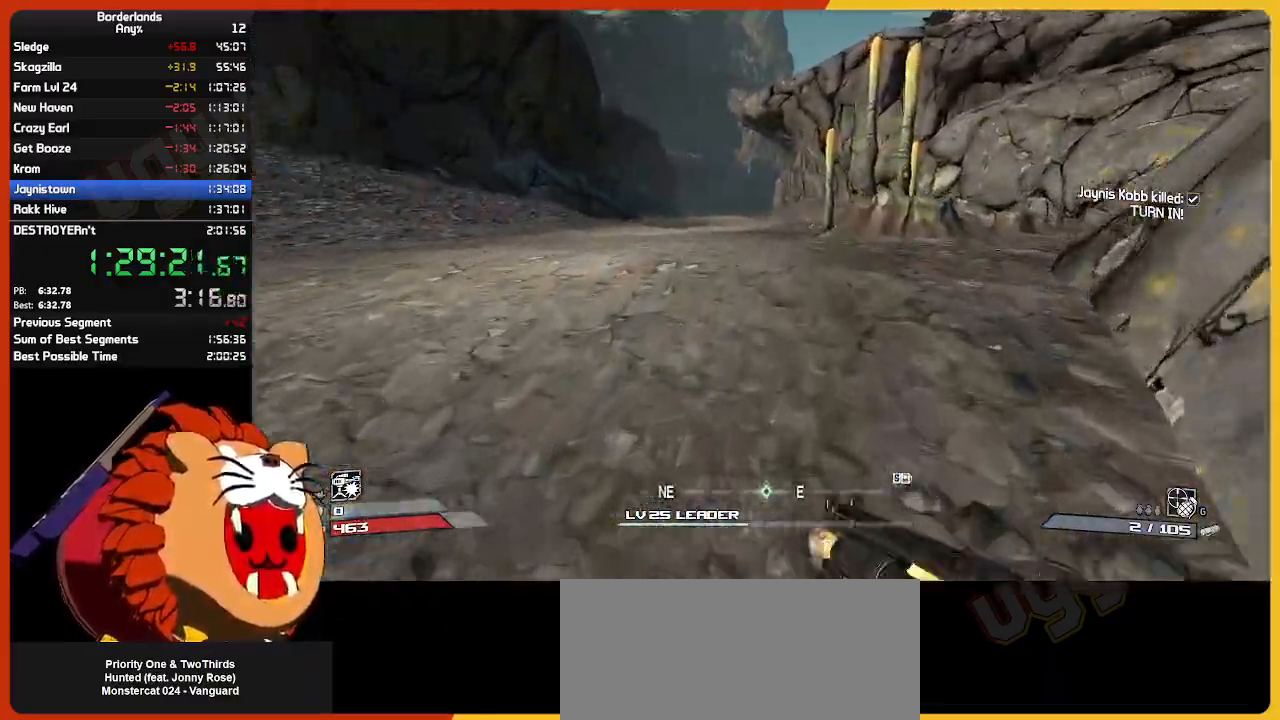
{"keys": ["w"], "mouse": [], "mouse_move": "still", "events": []}
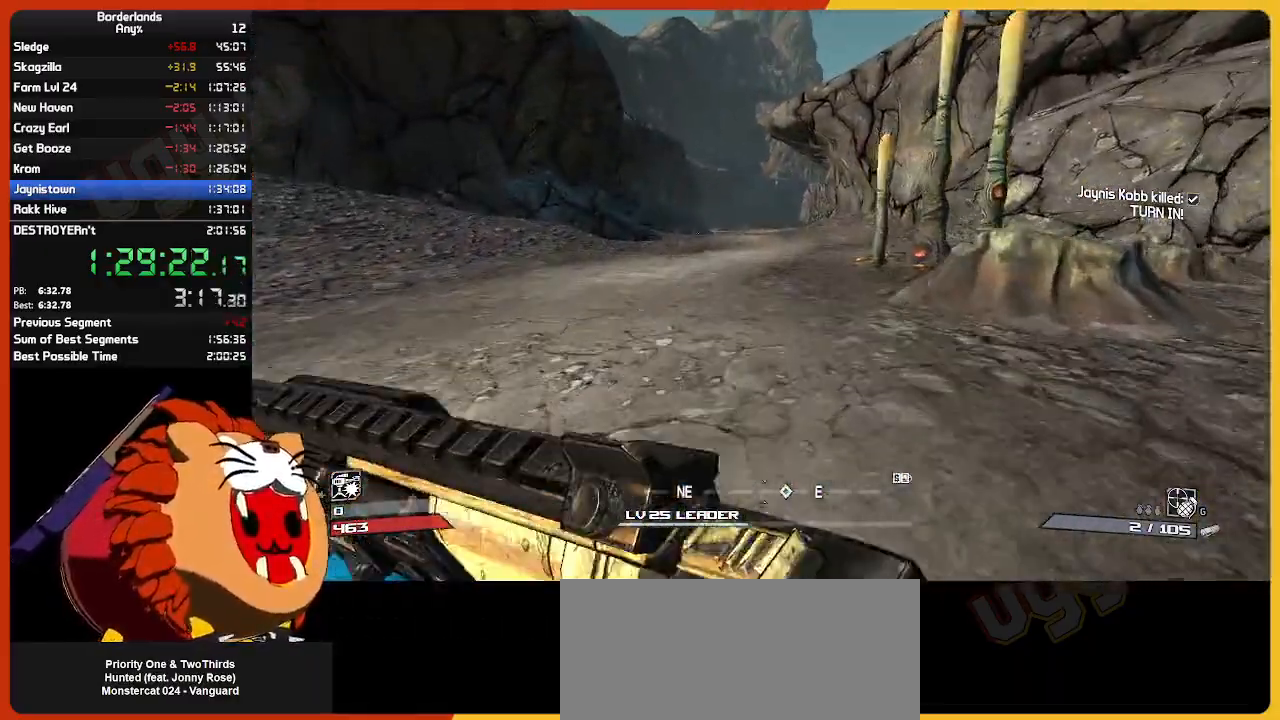
{"keys": ["w"], "mouse": [], "mouse_move": "still", "events": []}
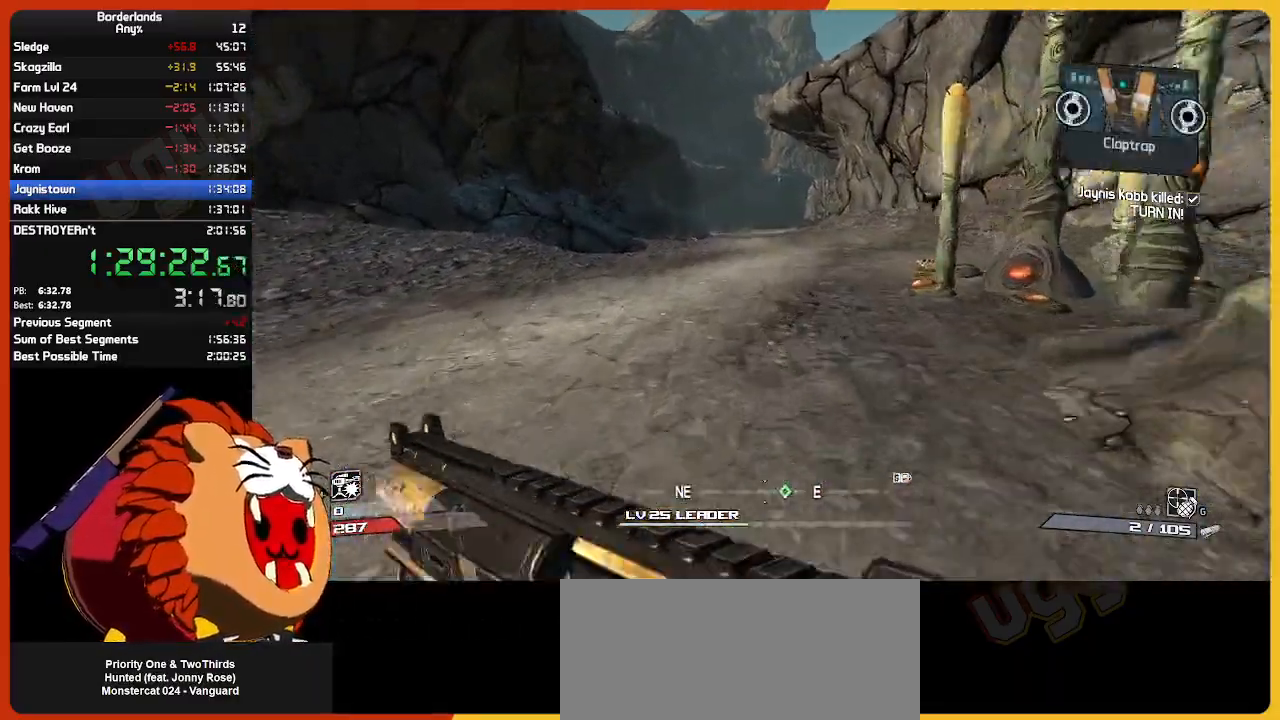
{"keys": ["w"], "mouse": [], "mouse_move": "still", "events": [[50, "g", "down"], [133, "g", "up"]]}
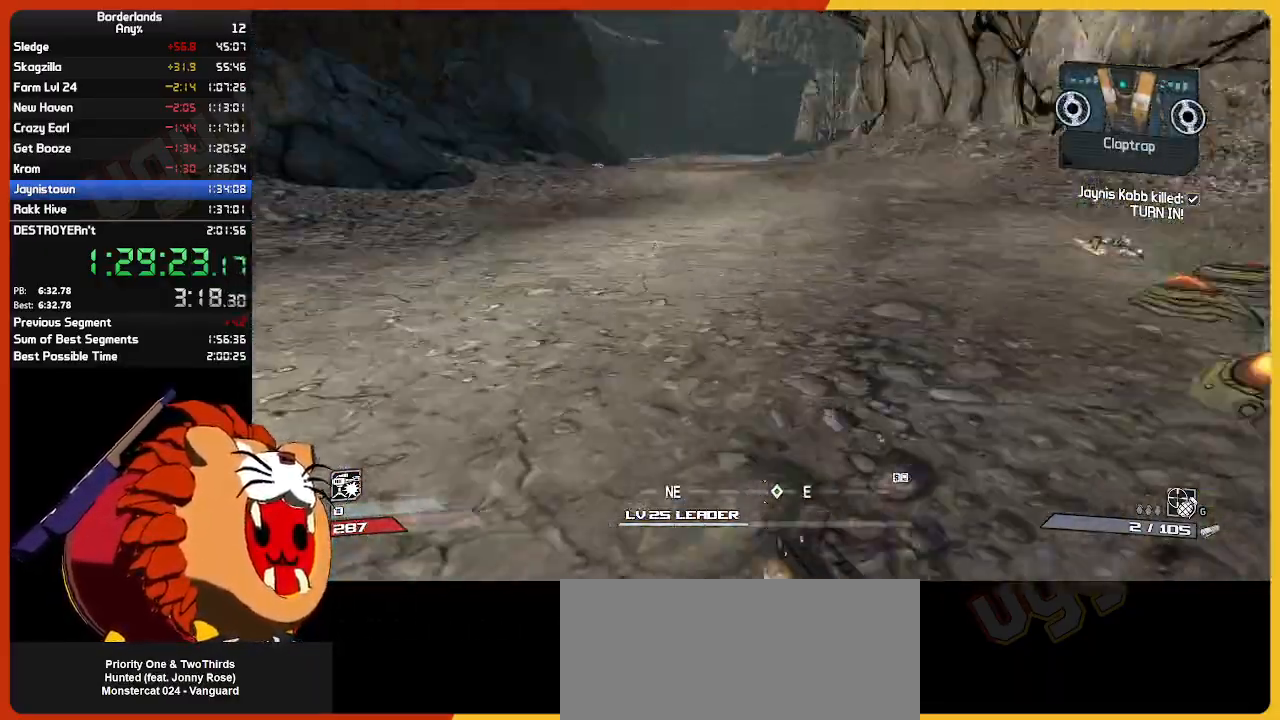
{"keys": ["w"], "mouse": [], "mouse_move": "still", "events": [[17, "shift", "down"], [383, "shift", "up"]]}